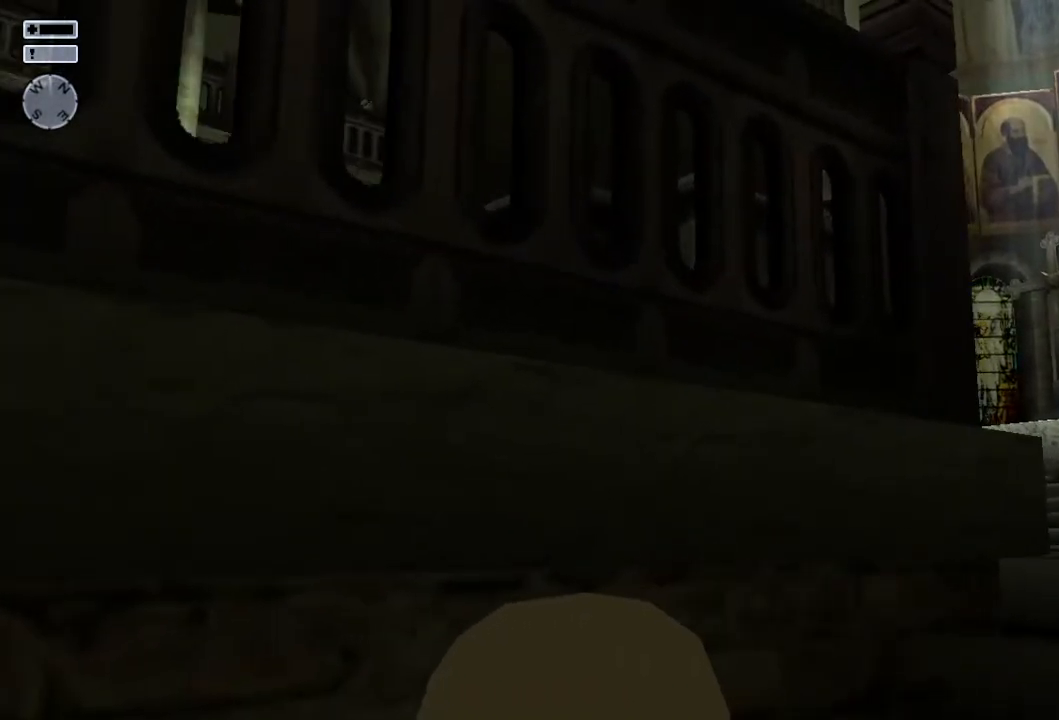
Gameplay with a controller (PlayStation layout); each line is a JSON object with the inputs held at the frame after it. "events" lists button and stick changes between this image and that frame as [ms after this image, input, new state], when the widget could be followed in between.
{"buttons": [], "left_stick": "center", "right_stick": "up-left", "events": [[483, "right_stick", "up-left"]]}
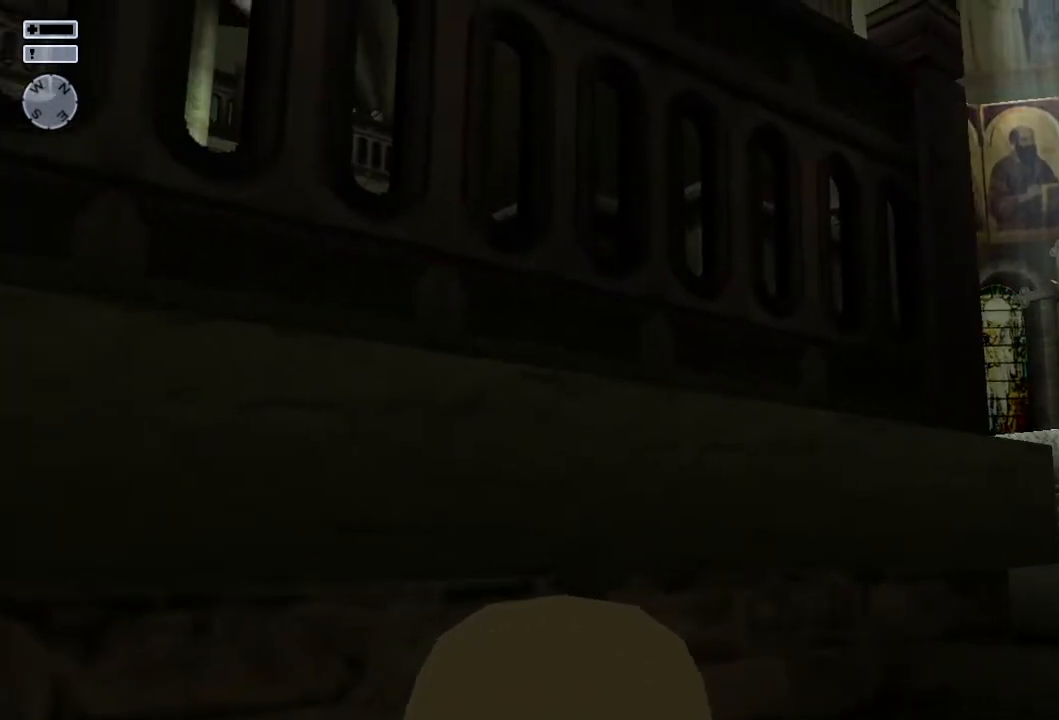
{"buttons": [], "left_stick": "center", "right_stick": "up-left", "events": [[50, "right_stick", "left"], [117, "right_stick", "center"], [400, "right_stick", "up-left"]]}
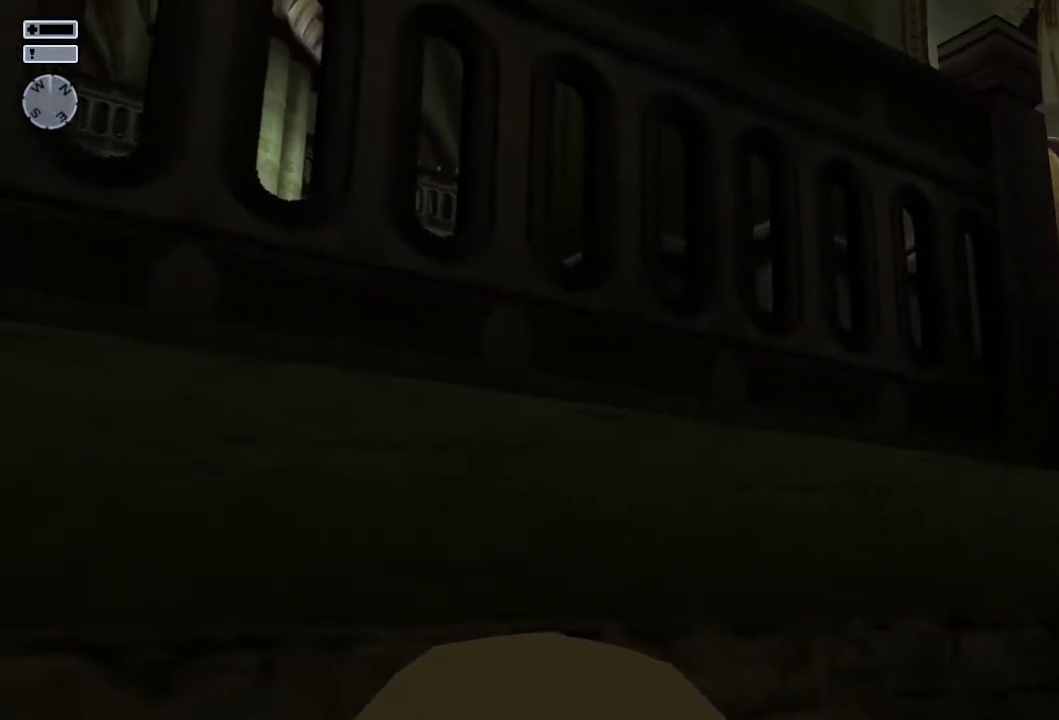
{"buttons": [], "left_stick": "center", "right_stick": "center", "events": [[33, "right_stick", "center"], [283, "right_stick", "up-left"], [367, "right_stick", "center"]]}
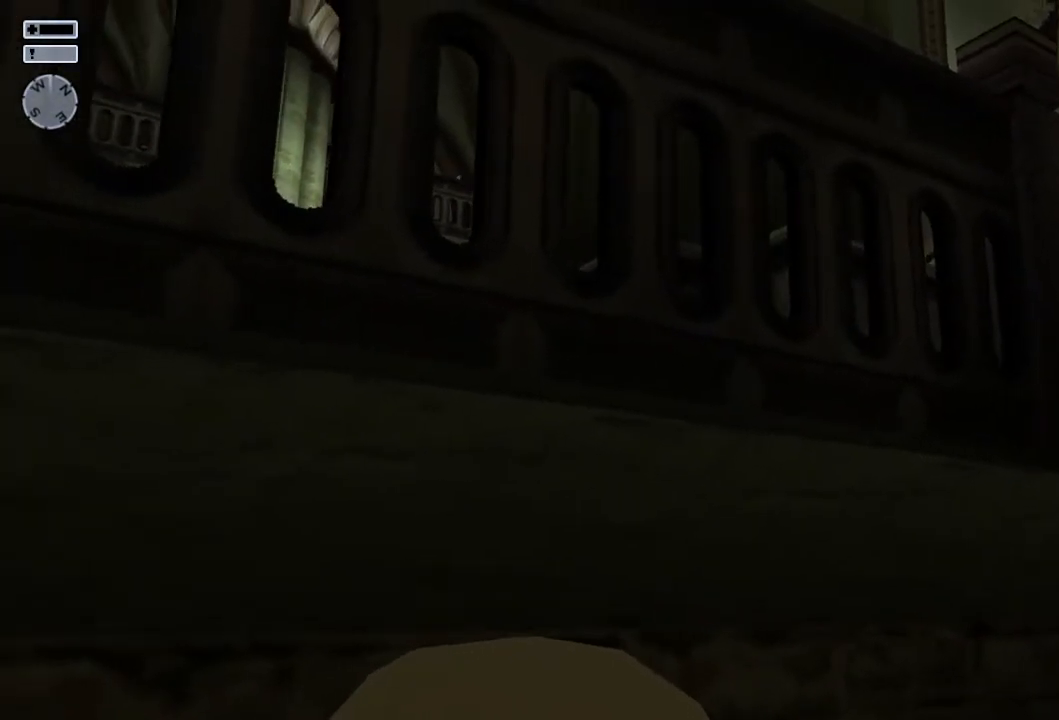
{"buttons": [], "left_stick": "left", "right_stick": "center", "events": [[433, "left_stick", "left"]]}
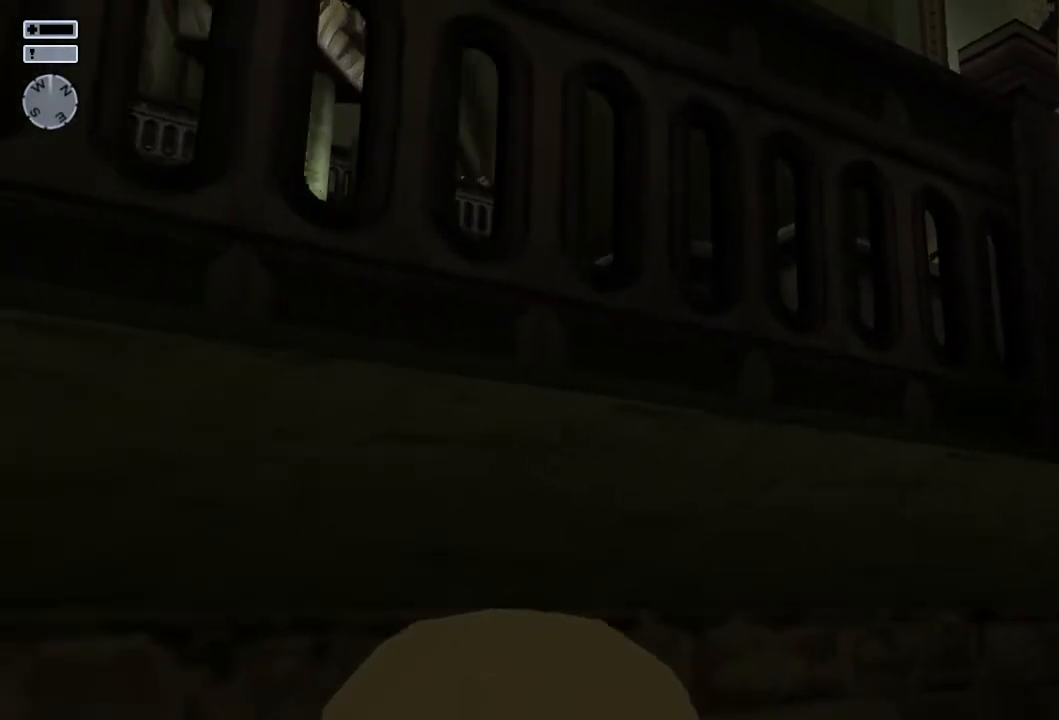
{"buttons": [], "left_stick": "center", "right_stick": "center", "events": [[67, "left_stick", "center"]]}
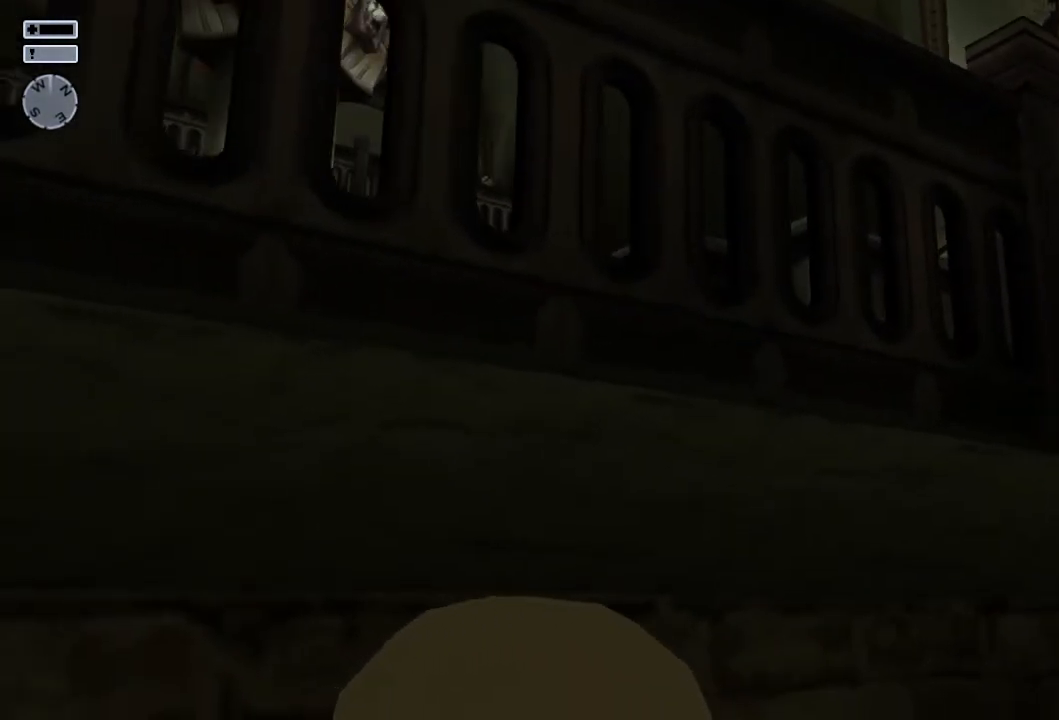
{"buttons": [], "left_stick": "center", "right_stick": "center", "events": []}
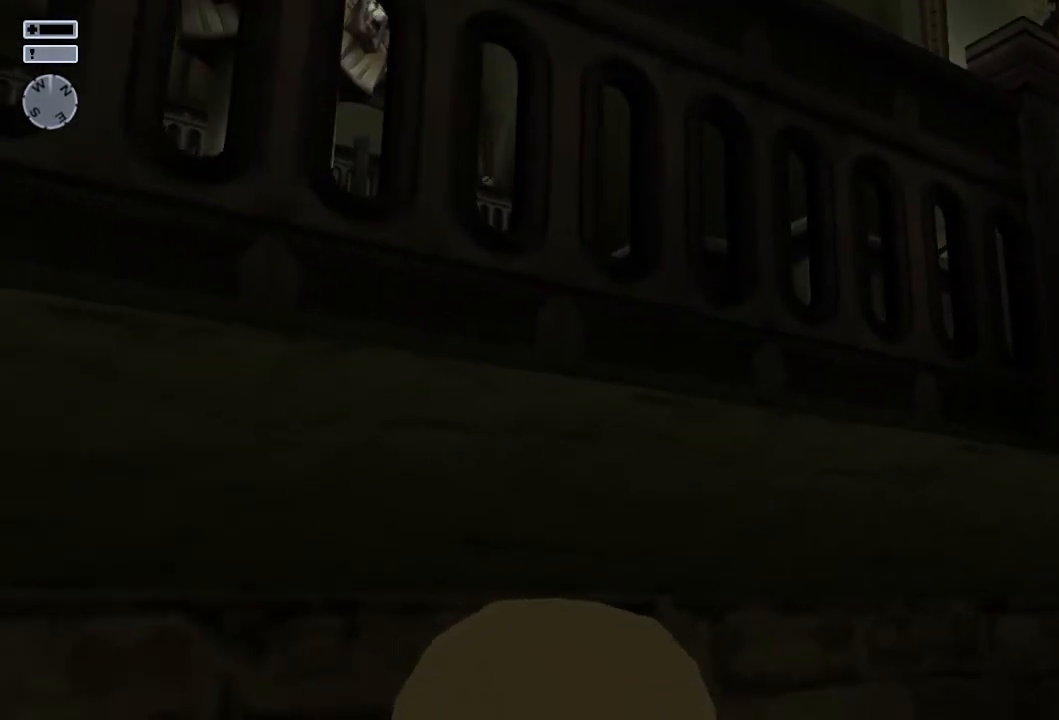
{"buttons": [], "left_stick": "center", "right_stick": "center", "events": []}
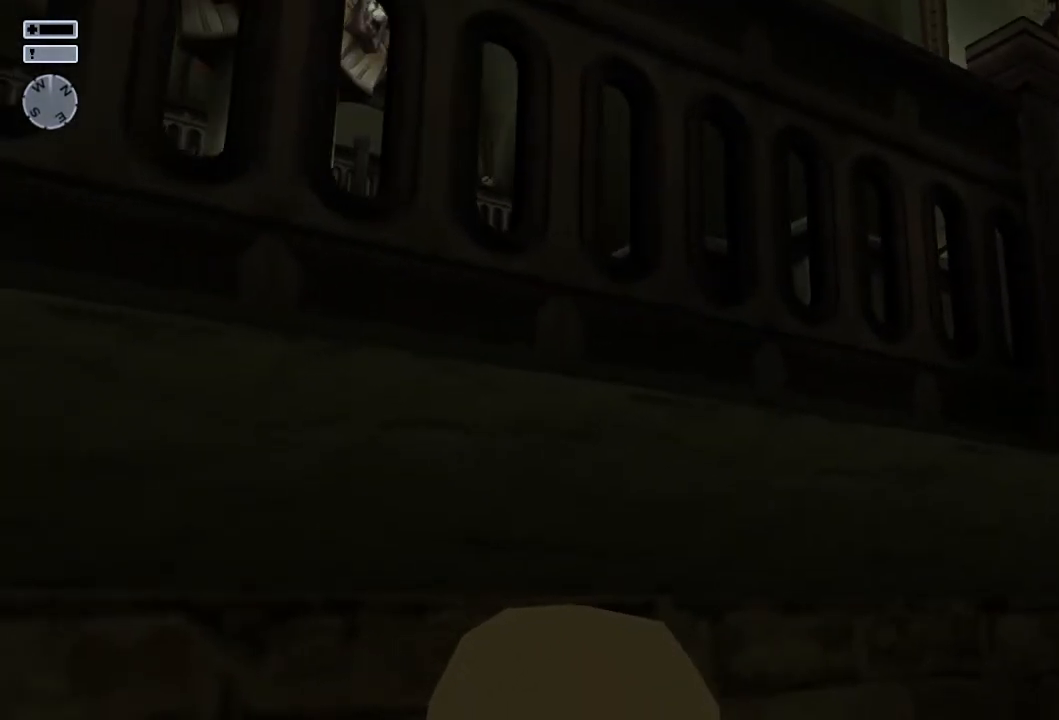
{"buttons": [], "left_stick": "center", "right_stick": "center", "events": []}
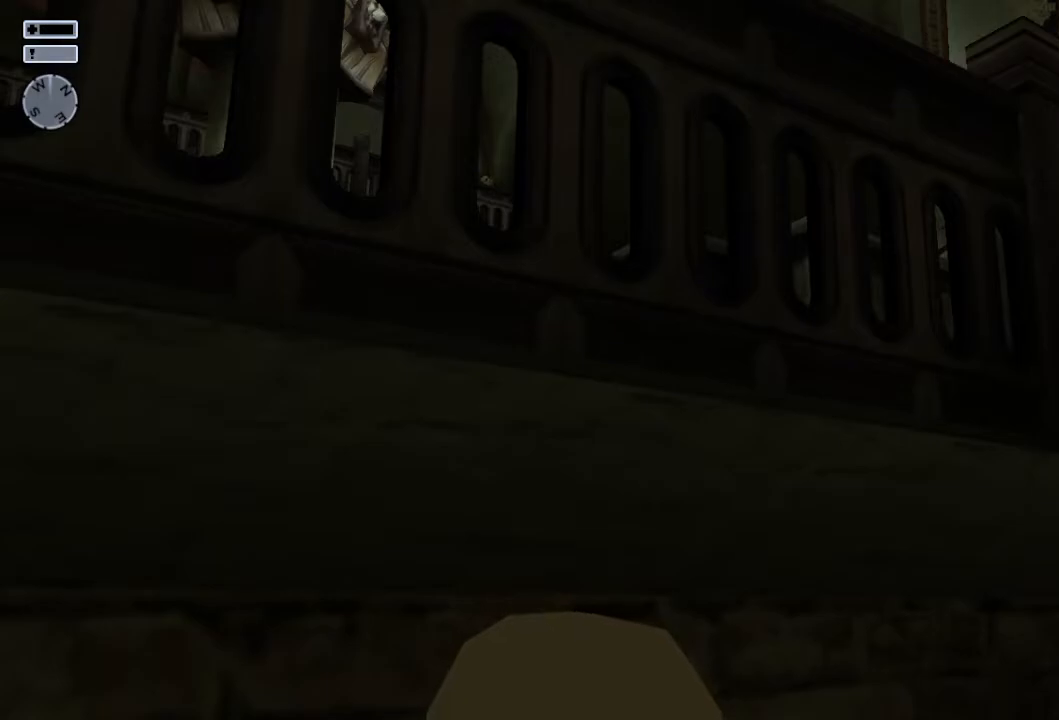
{"buttons": [], "left_stick": "center", "right_stick": "right", "events": [[200, "right_stick", "right"]]}
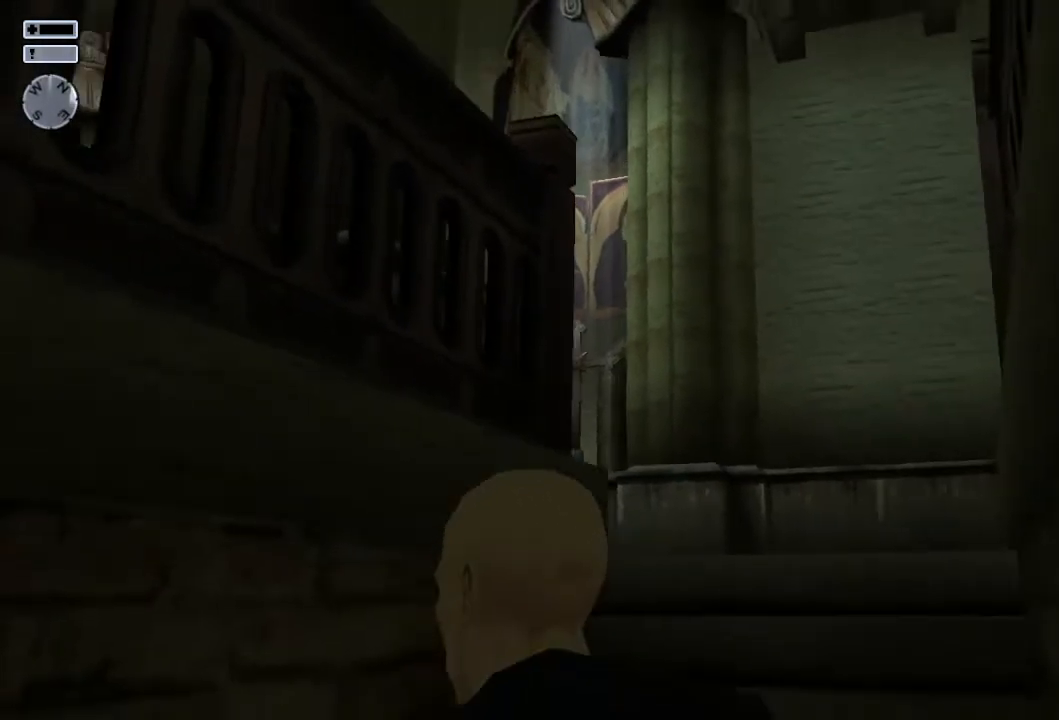
{"buttons": [], "left_stick": "center", "right_stick": "center", "events": [[233, "DPAD_DOWN", "down"], [350, "DPAD_DOWN", "up"], [350, "right_stick", "center"]]}
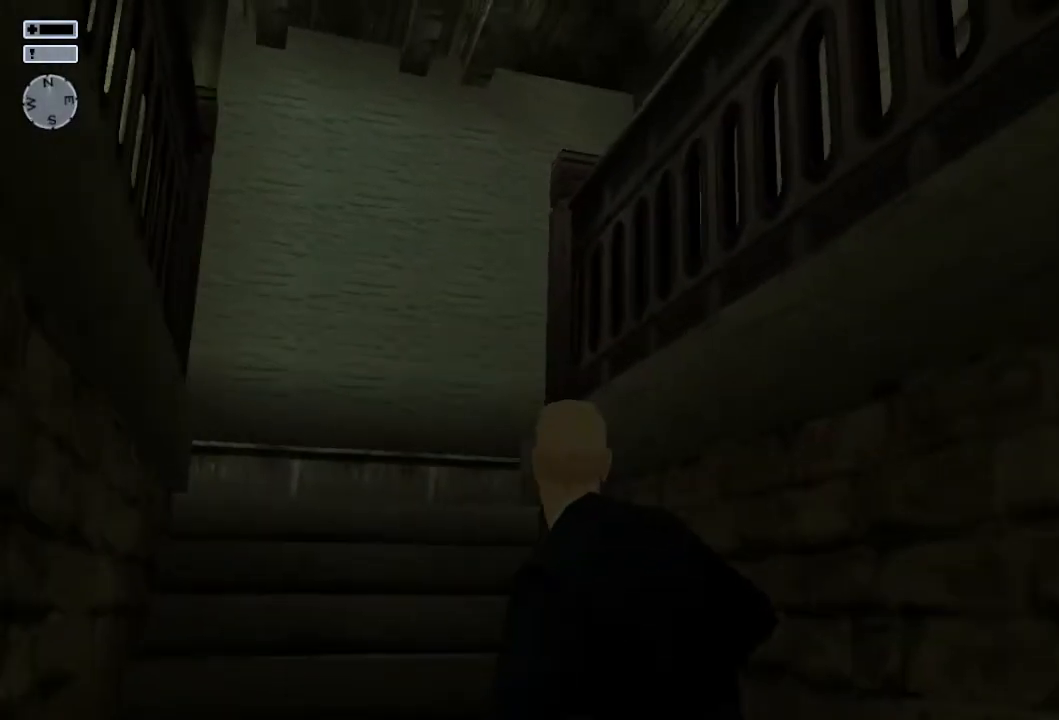
{"buttons": [], "left_stick": "up-left", "right_stick": "center", "events": [[33, "right_stick", "down-right"], [167, "left_stick", "up-left"], [300, "right_stick", "center"]]}
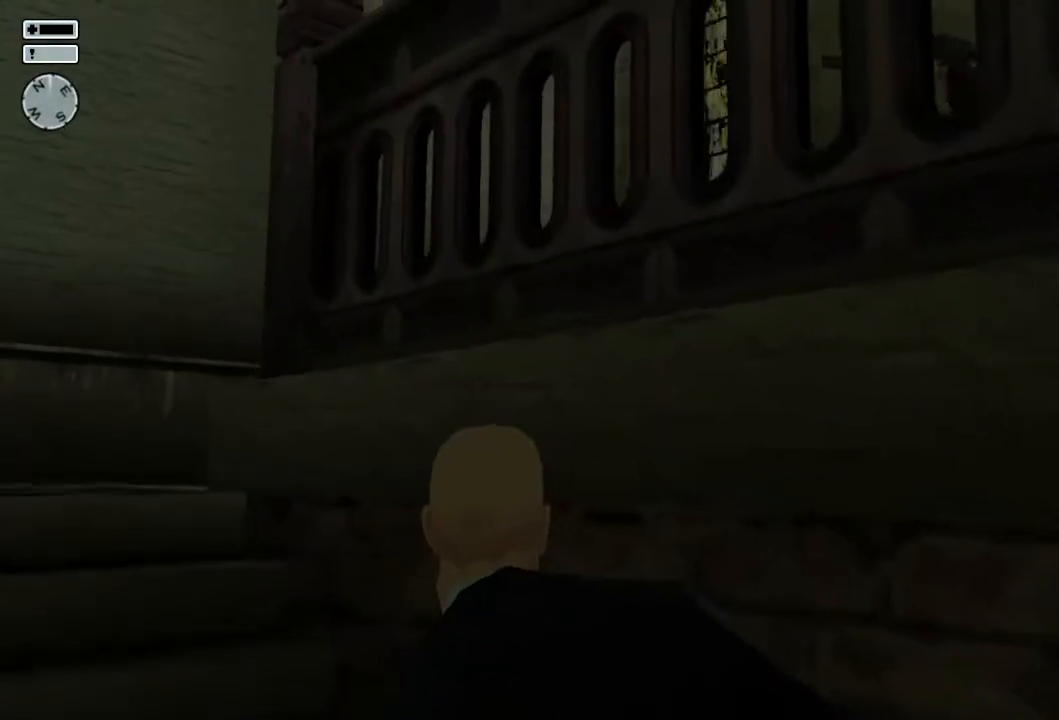
{"buttons": [], "left_stick": "center", "right_stick": "right", "events": [[100, "right_stick", "right"], [483, "left_stick", "center"]]}
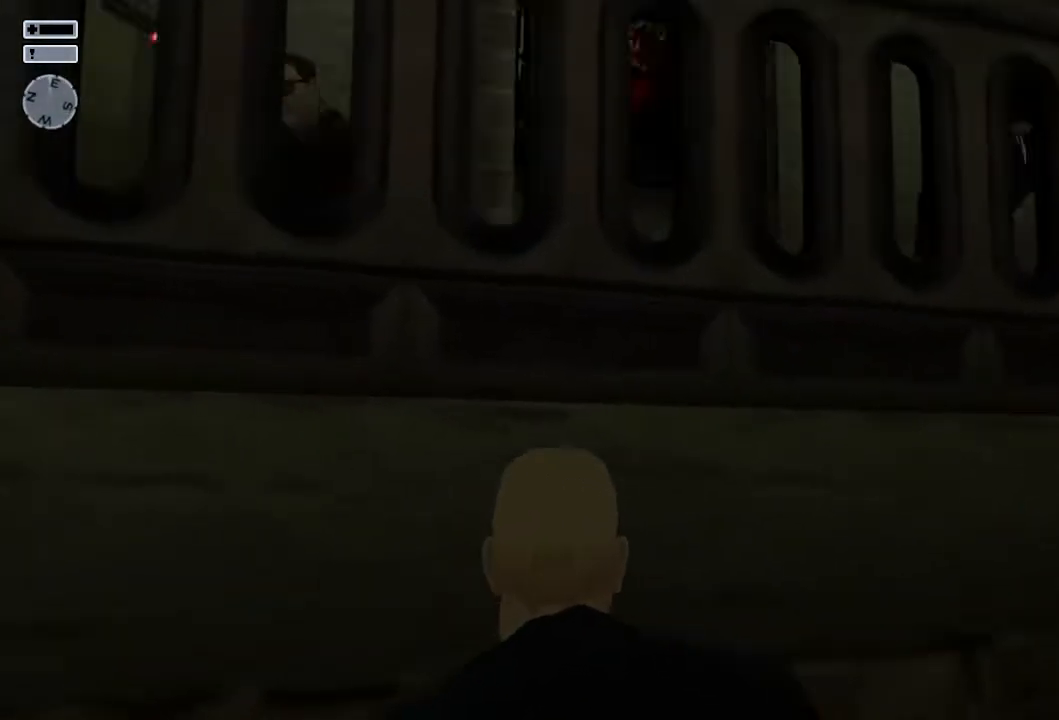
{"buttons": [], "left_stick": "center", "right_stick": "center", "events": [[350, "right_stick", "center"]]}
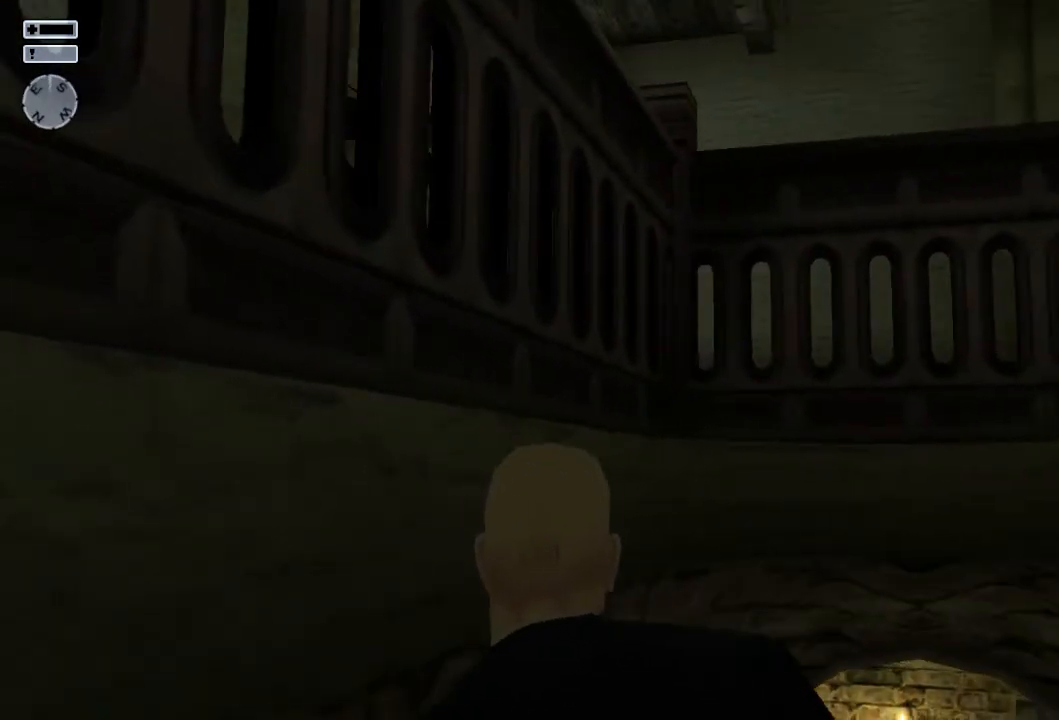
{"buttons": [], "left_stick": "center", "right_stick": "center", "events": [[183, "right_stick", "right"], [483, "right_stick", "center"]]}
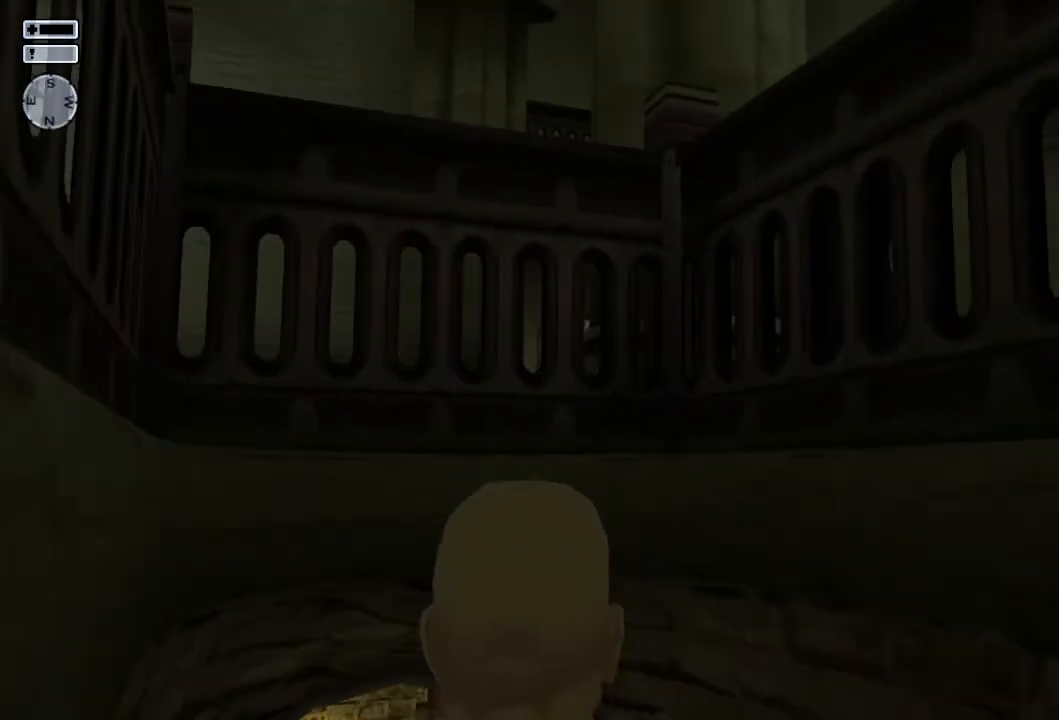
{"buttons": [], "left_stick": "up", "right_stick": "down-left", "events": [[367, "left_stick", "up"], [367, "right_stick", "down-left"]]}
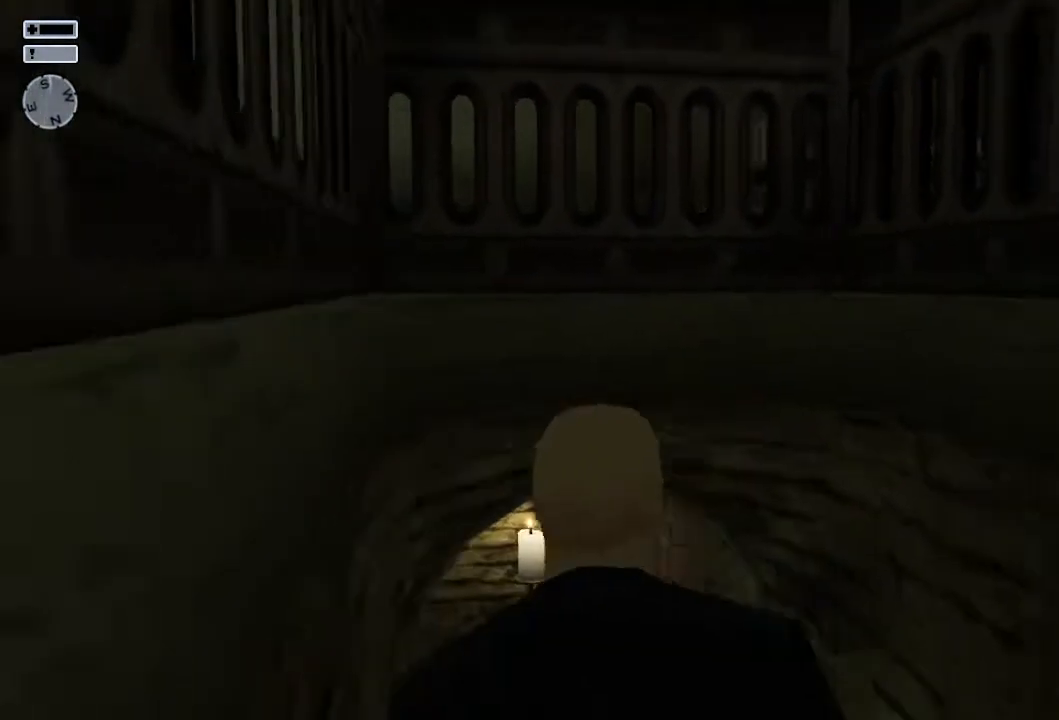
{"buttons": [], "left_stick": "up", "right_stick": "down", "events": [[167, "right_stick", "center"], [450, "right_stick", "down"]]}
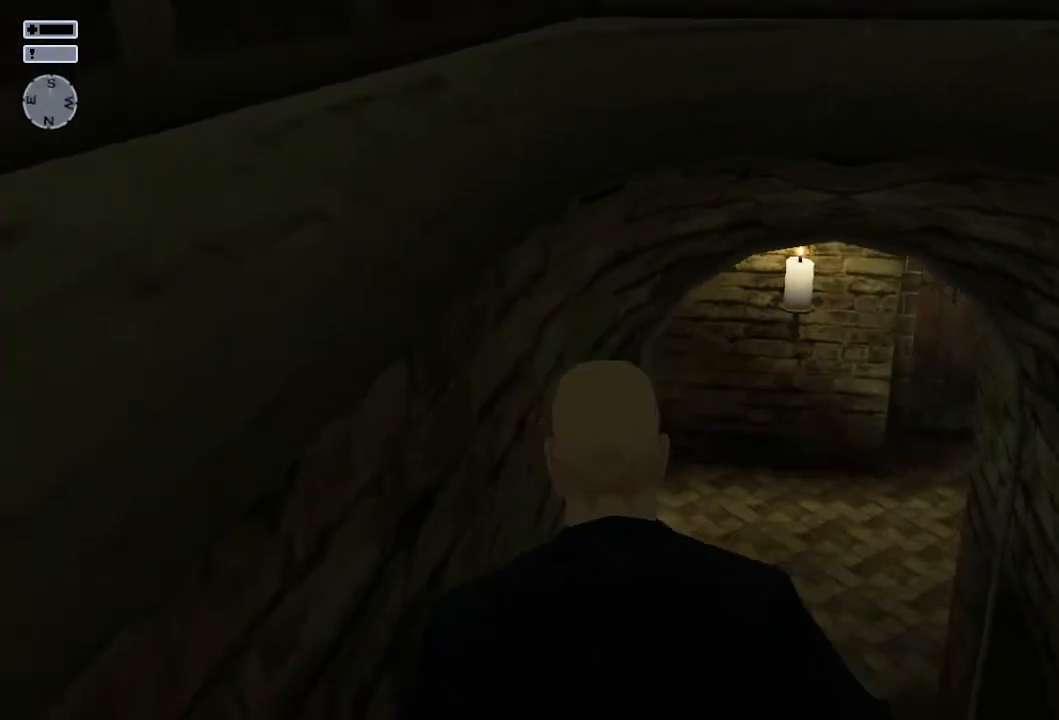
{"buttons": [], "left_stick": "up", "right_stick": "center", "events": [[133, "right_stick", "center"]]}
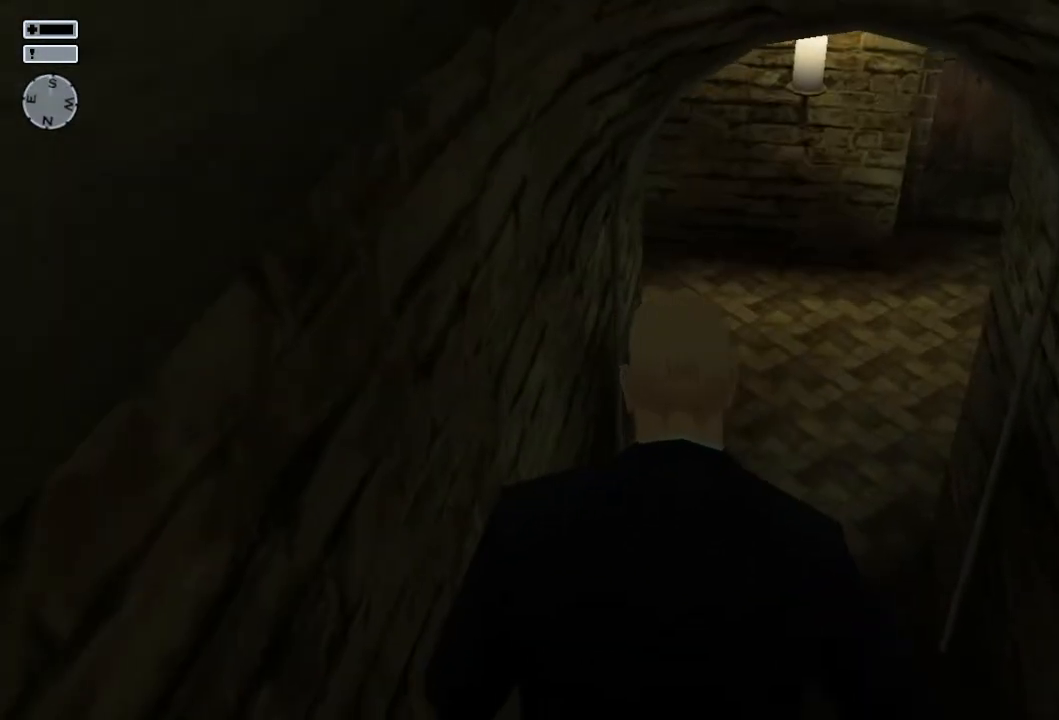
{"buttons": ["DPAD_DOWN"], "left_stick": "up", "right_stick": "center", "events": [[433, "DPAD_DOWN", "down"]]}
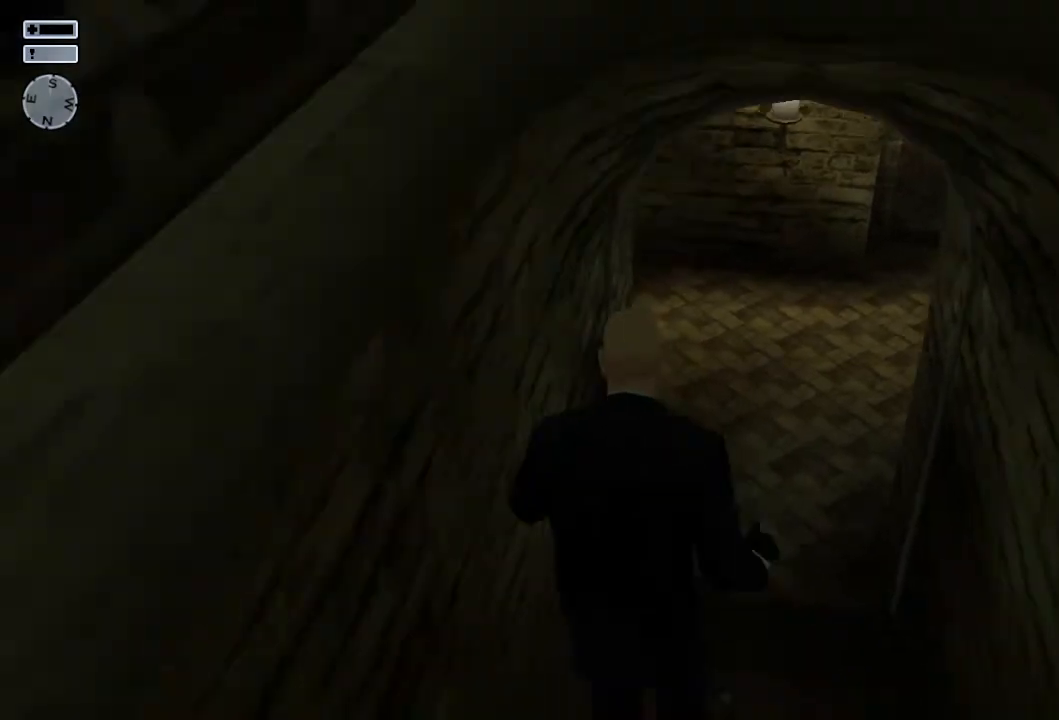
{"buttons": [], "left_stick": "up", "right_stick": "center", "events": [[50, "DPAD_DOWN", "up"]]}
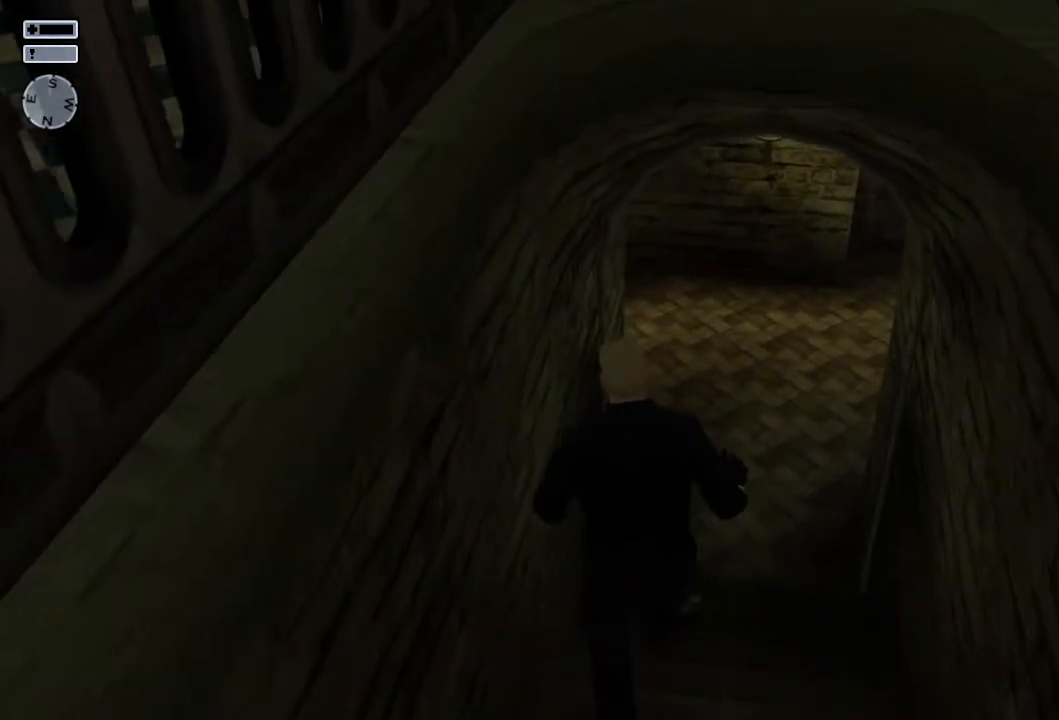
{"buttons": [], "left_stick": "up", "right_stick": "down", "events": [[167, "right_stick", "down"]]}
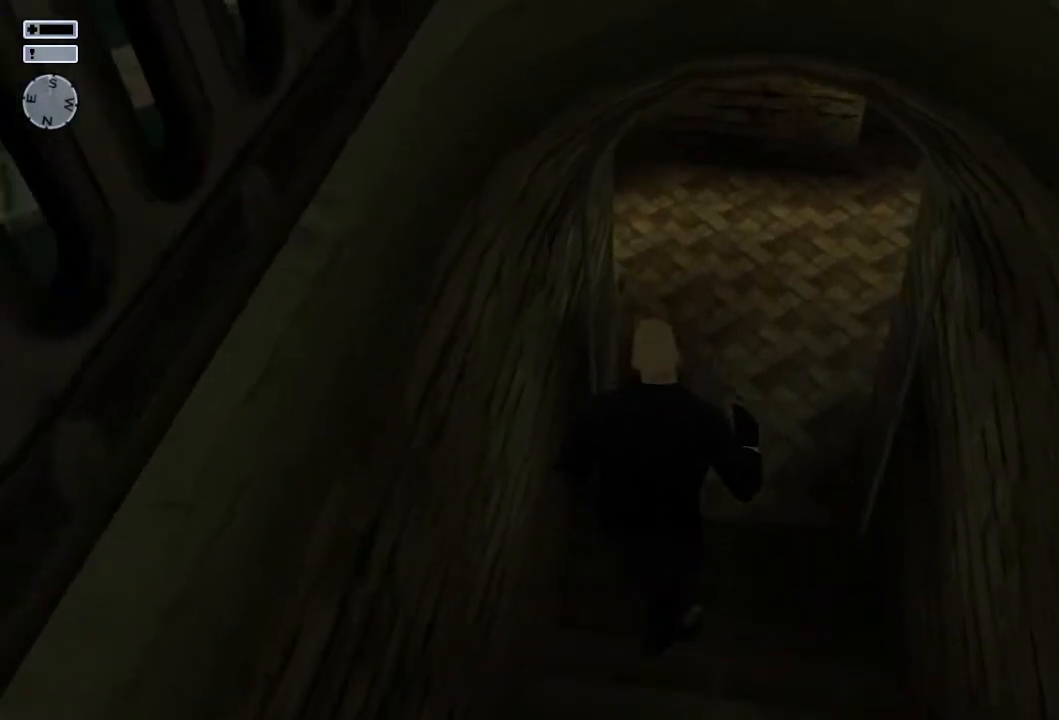
{"buttons": [], "left_stick": "up", "right_stick": "center", "events": [[117, "right_stick", "center"]]}
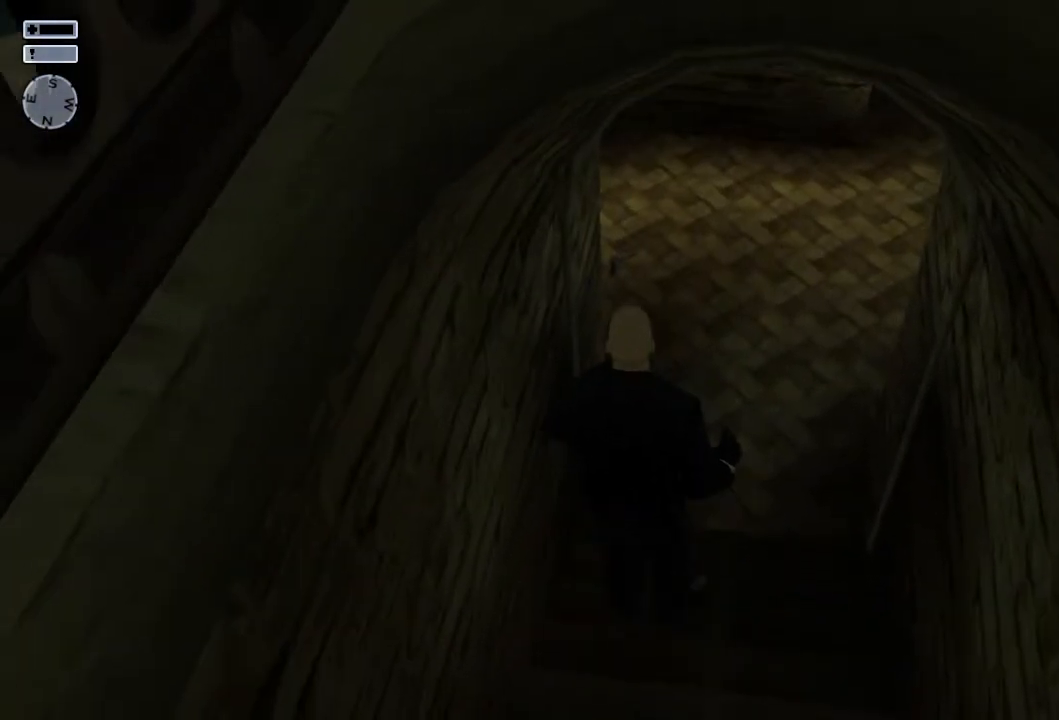
{"buttons": [], "left_stick": "up", "right_stick": "center", "events": []}
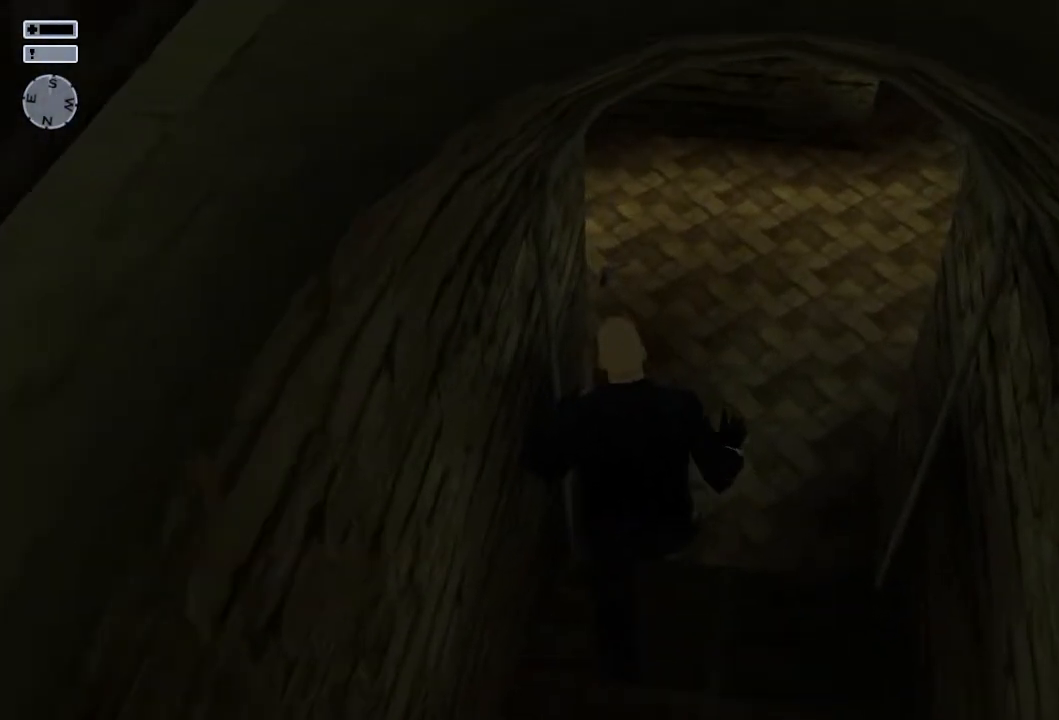
{"buttons": [], "left_stick": "up", "right_stick": "center", "events": []}
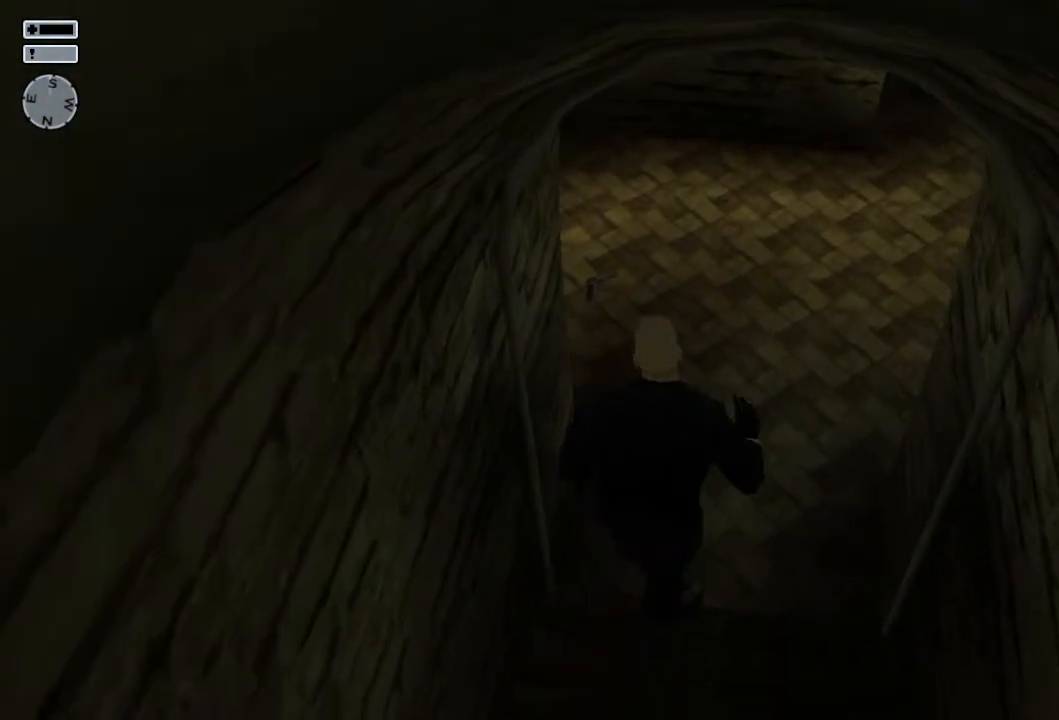
{"buttons": [], "left_stick": "up", "right_stick": "center", "events": []}
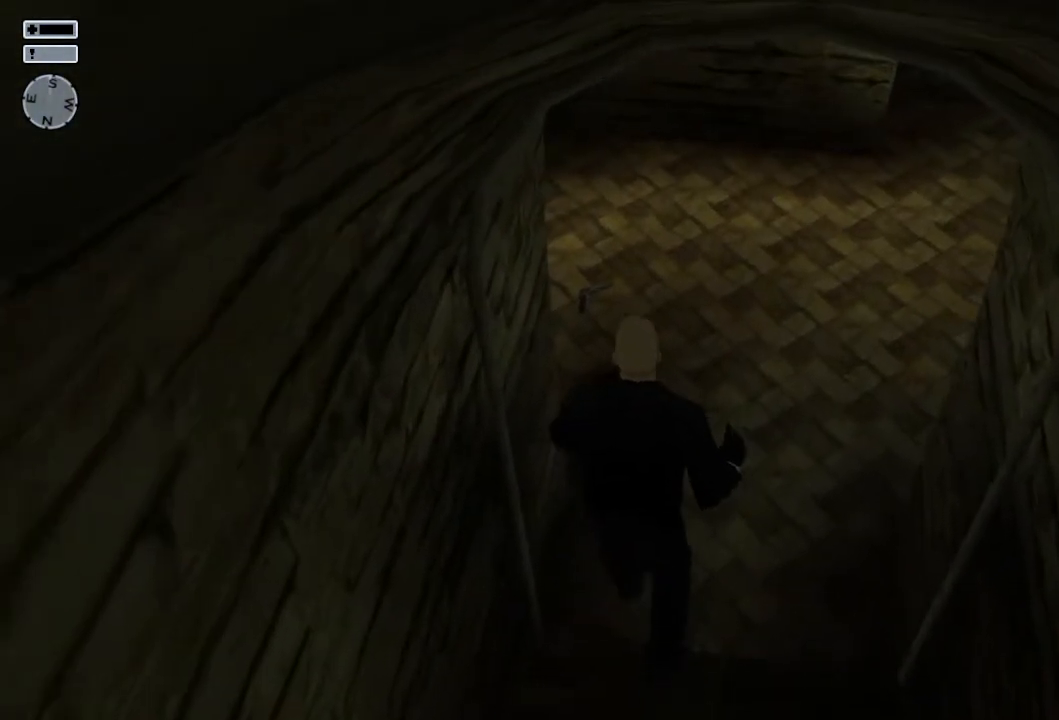
{"buttons": [], "left_stick": "up", "right_stick": "center", "events": []}
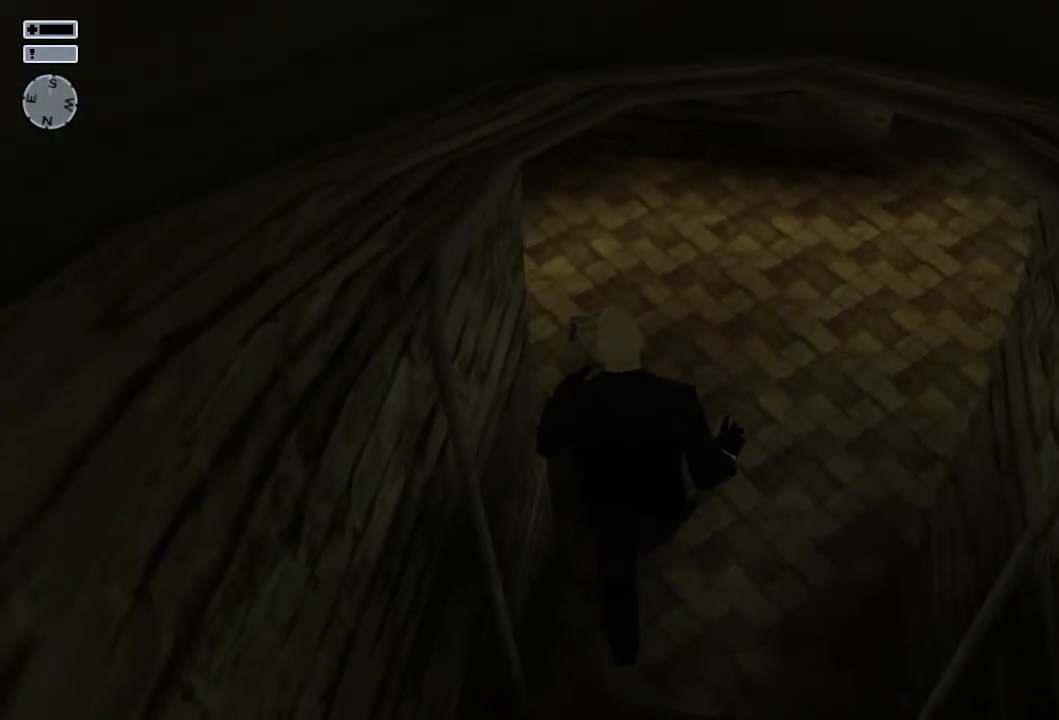
{"buttons": [], "left_stick": "up", "right_stick": "up-left", "events": [[183, "right_stick", "up-left"]]}
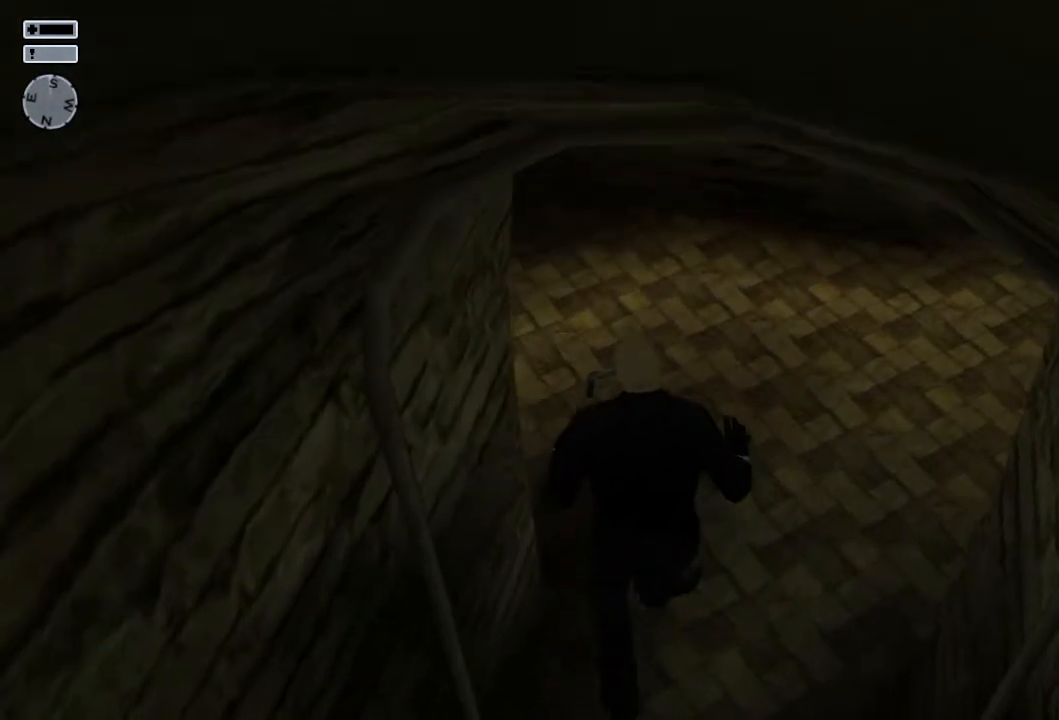
{"buttons": [], "left_stick": "up", "right_stick": "up-left", "events": []}
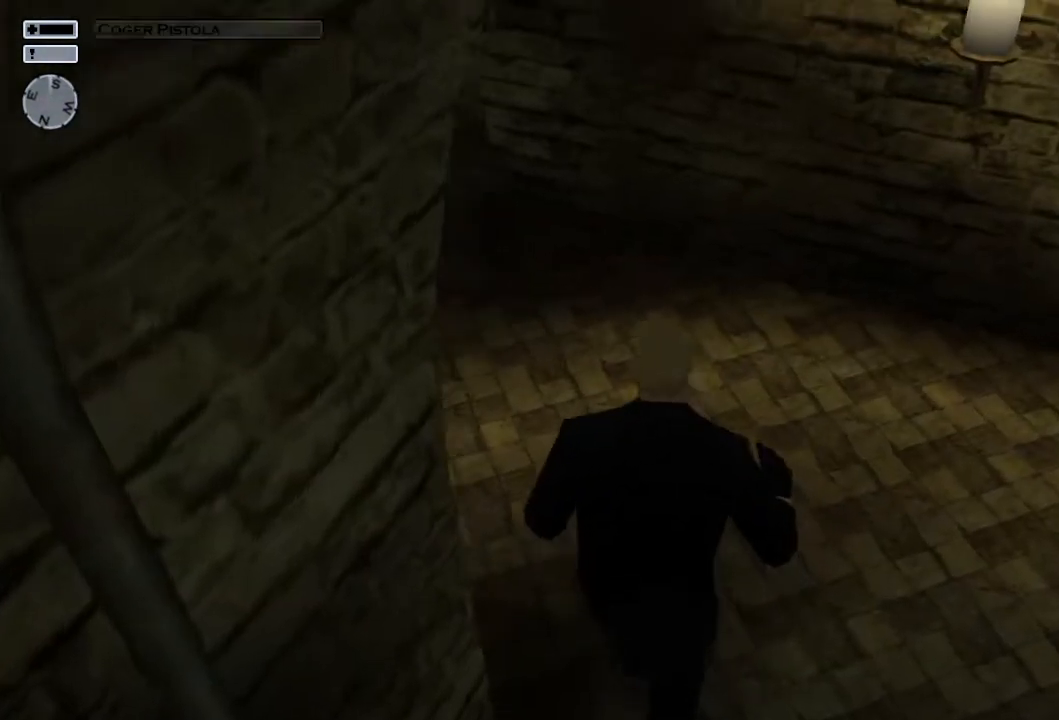
{"buttons": [], "left_stick": "up", "right_stick": "up-left", "events": []}
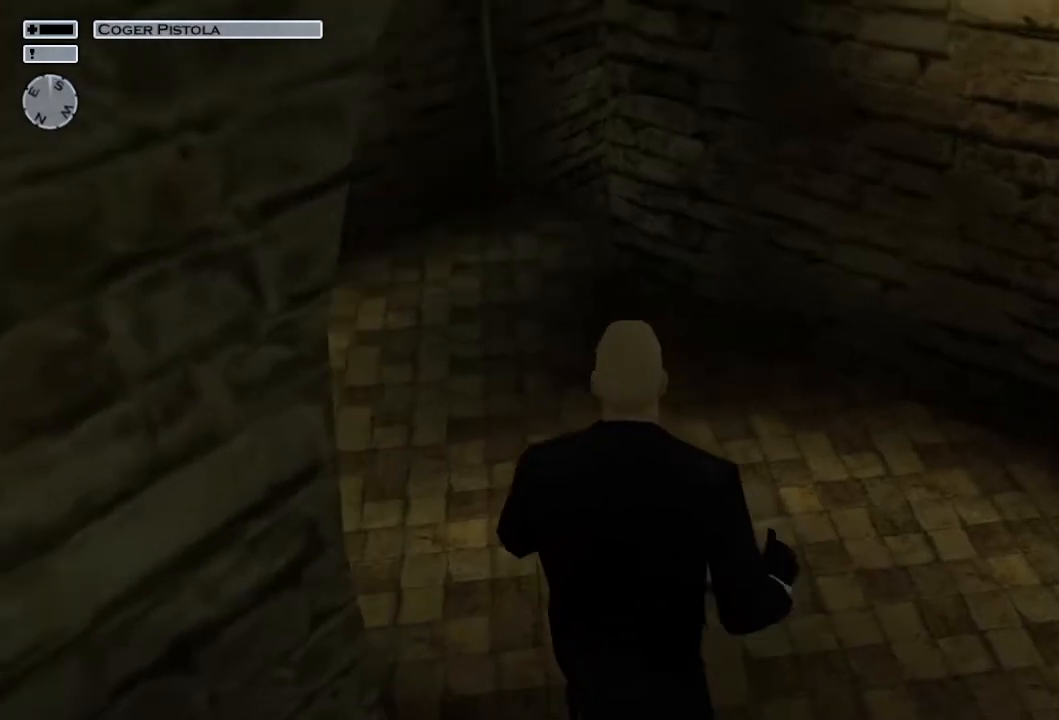
{"buttons": [], "left_stick": "up", "right_stick": "center", "events": [[383, "right_stick", "left"], [500, "right_stick", "center"]]}
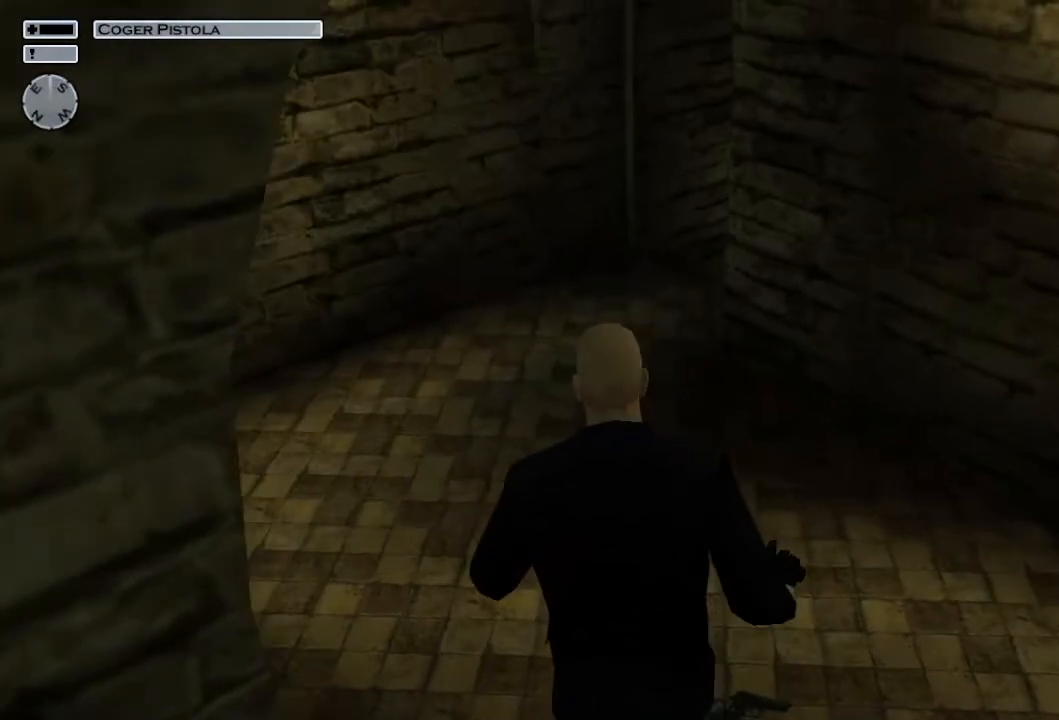
{"buttons": [], "left_stick": "up", "right_stick": "center", "events": []}